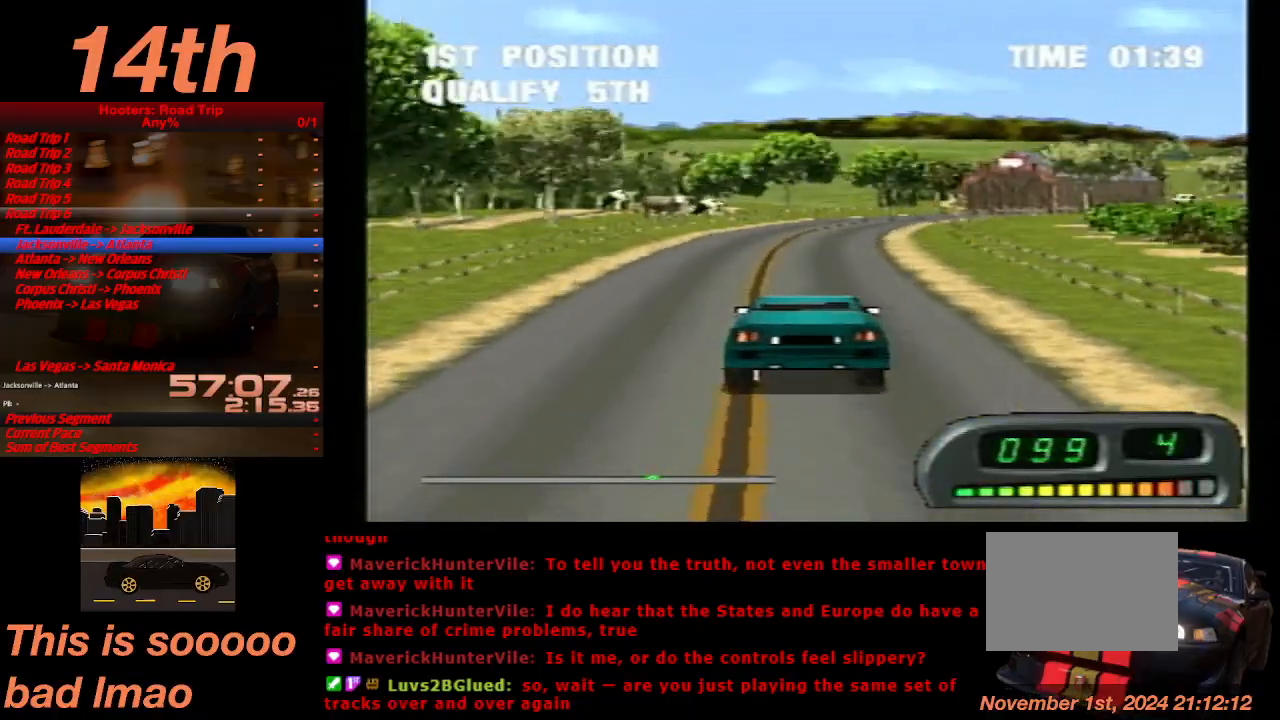
Gameplay with a controller (PlayStation layout); each line is a JSON object with the inputs held at the frame after it. "events" lists button and stick changes between this image and that frame as [ms after this image, input, new state], when the widget could be followed in between. Not read: L3 R3 right_stick.
{"buttons": ["CROSS", "DPAD_RIGHT"], "left_stick": "center", "events": [[67, "DPAD_RIGHT", "down"], [100, "left_stick", "center"], [267, "DPAD_RIGHT", "up"], [433, "DPAD_RIGHT", "down"]]}
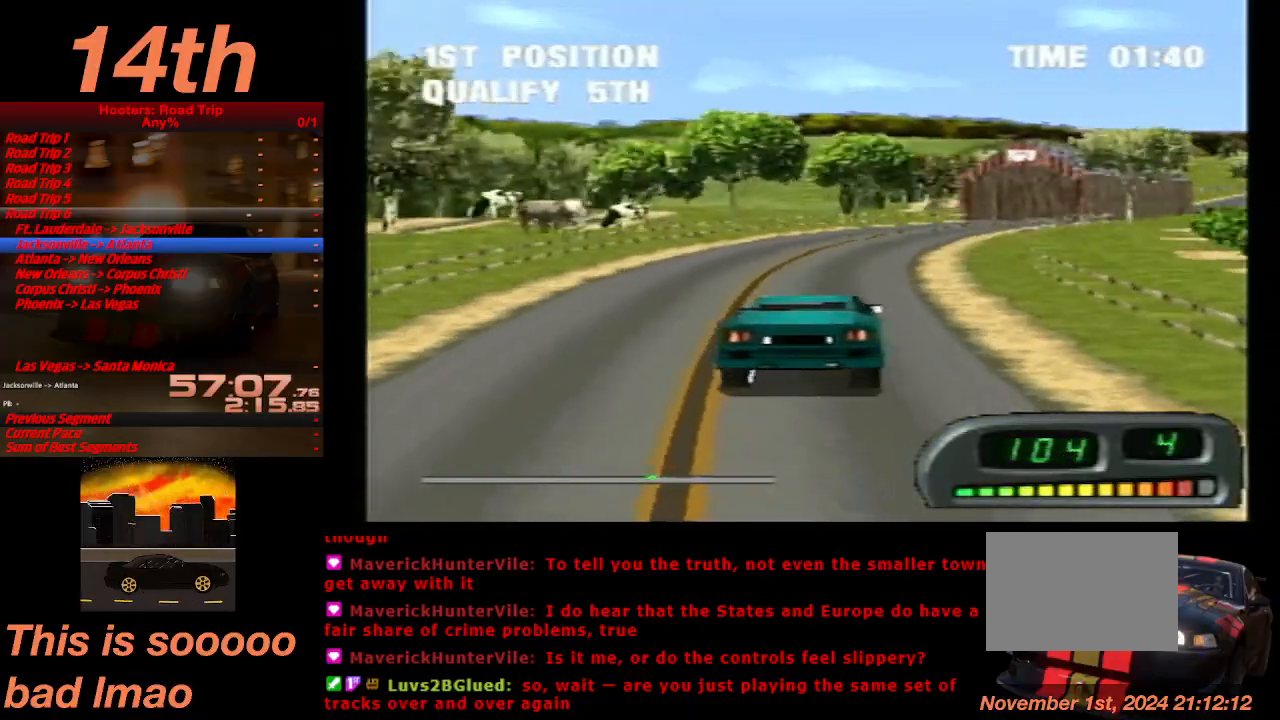
{"buttons": ["CROSS", "DPAD_LEFT"], "left_stick": "center", "events": [[133, "DPAD_RIGHT", "up"], [500, "DPAD_LEFT", "down"]]}
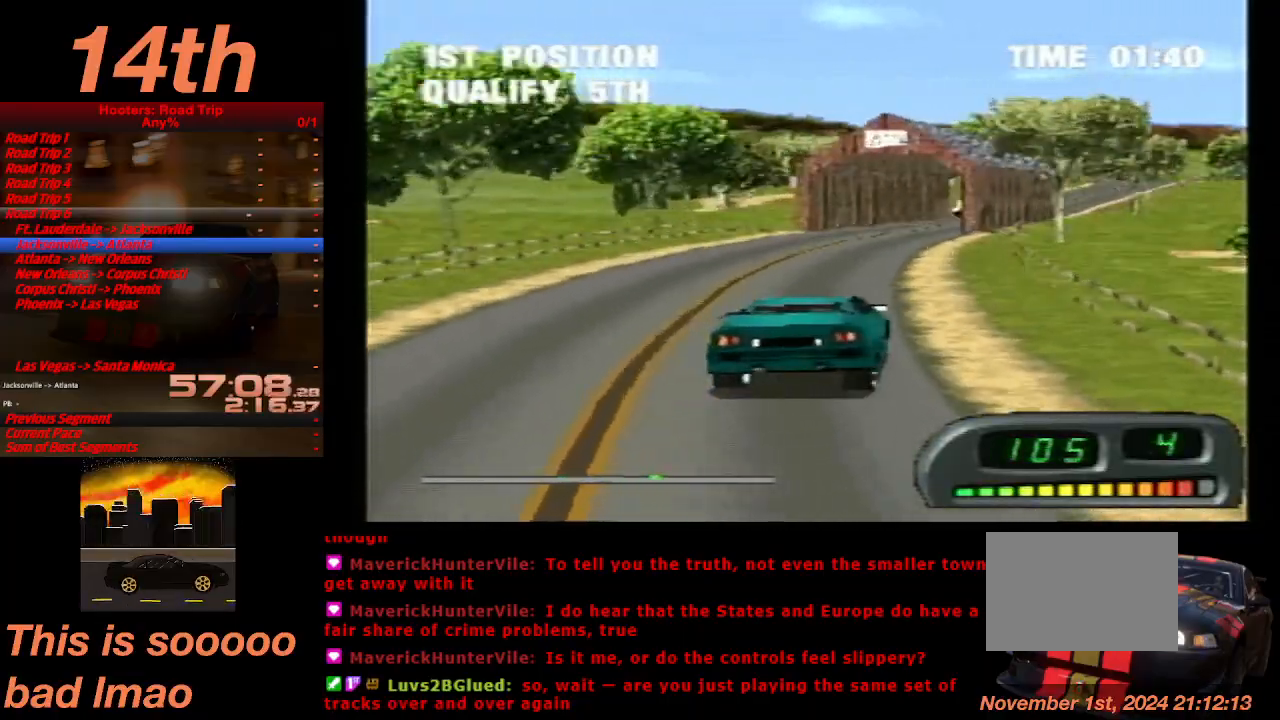
{"buttons": ["CROSS"], "left_stick": "center", "events": [[133, "DPAD_LEFT", "up"], [267, "DPAD_RIGHT", "down"], [400, "DPAD_RIGHT", "up"]]}
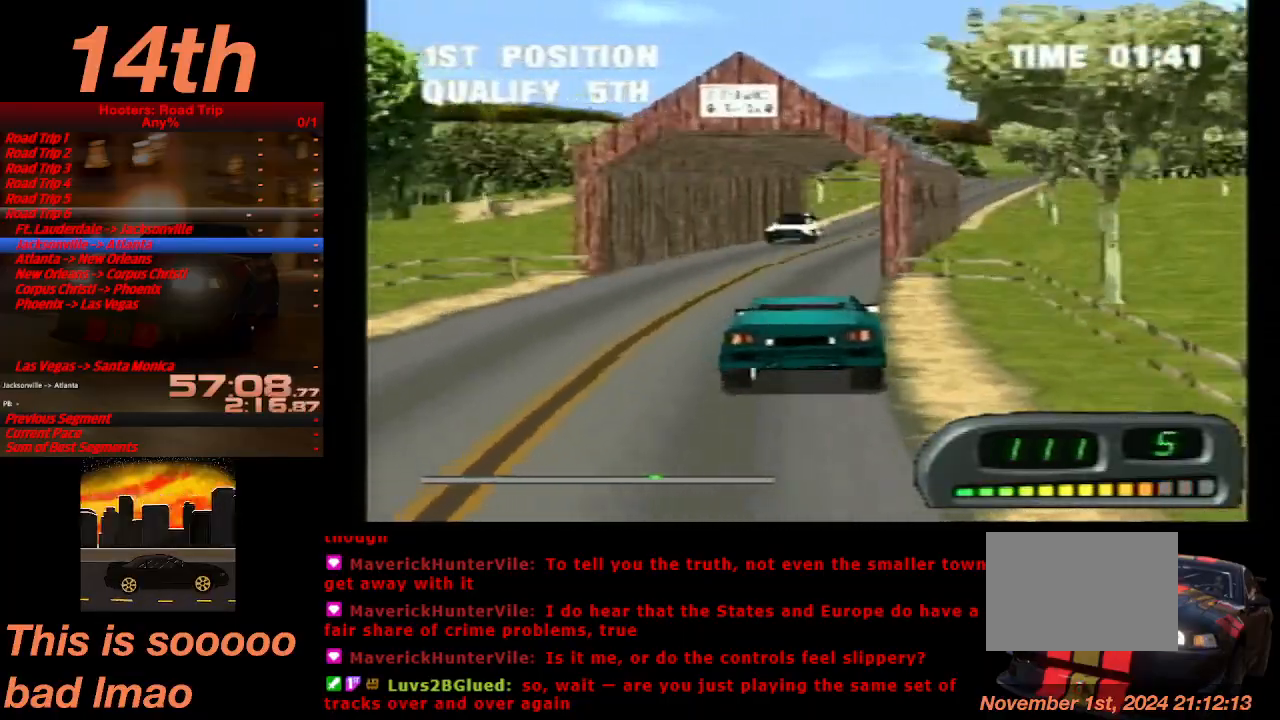
{"buttons": ["CROSS"], "left_stick": "center", "events": [[133, "DPAD_RIGHT", "down"], [233, "DPAD_RIGHT", "up"]]}